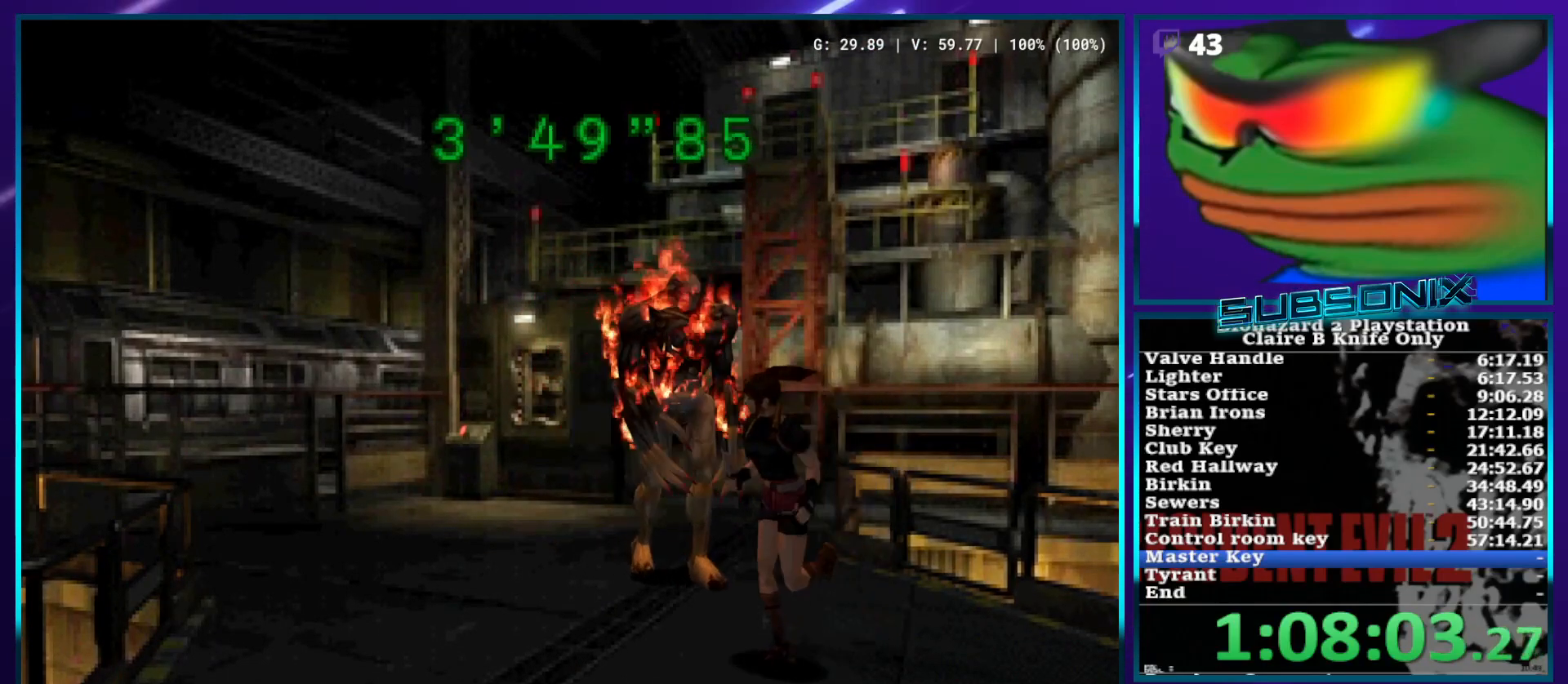
Gameplay with a controller (PlayStation layout); each line is a JSON object with the inputs held at the frame after it. "events" lists button and stick changes between this image and that frame as [ms after this image, input, new state], when the widget could be followed in between. Not read: L3 R3.
{"buttons": ["SQUARE", "DPAD_UP", "DPAD_RIGHT"], "left_stick": "center", "right_stick": "center", "events": [[400, "DPAD_RIGHT", "down"]]}
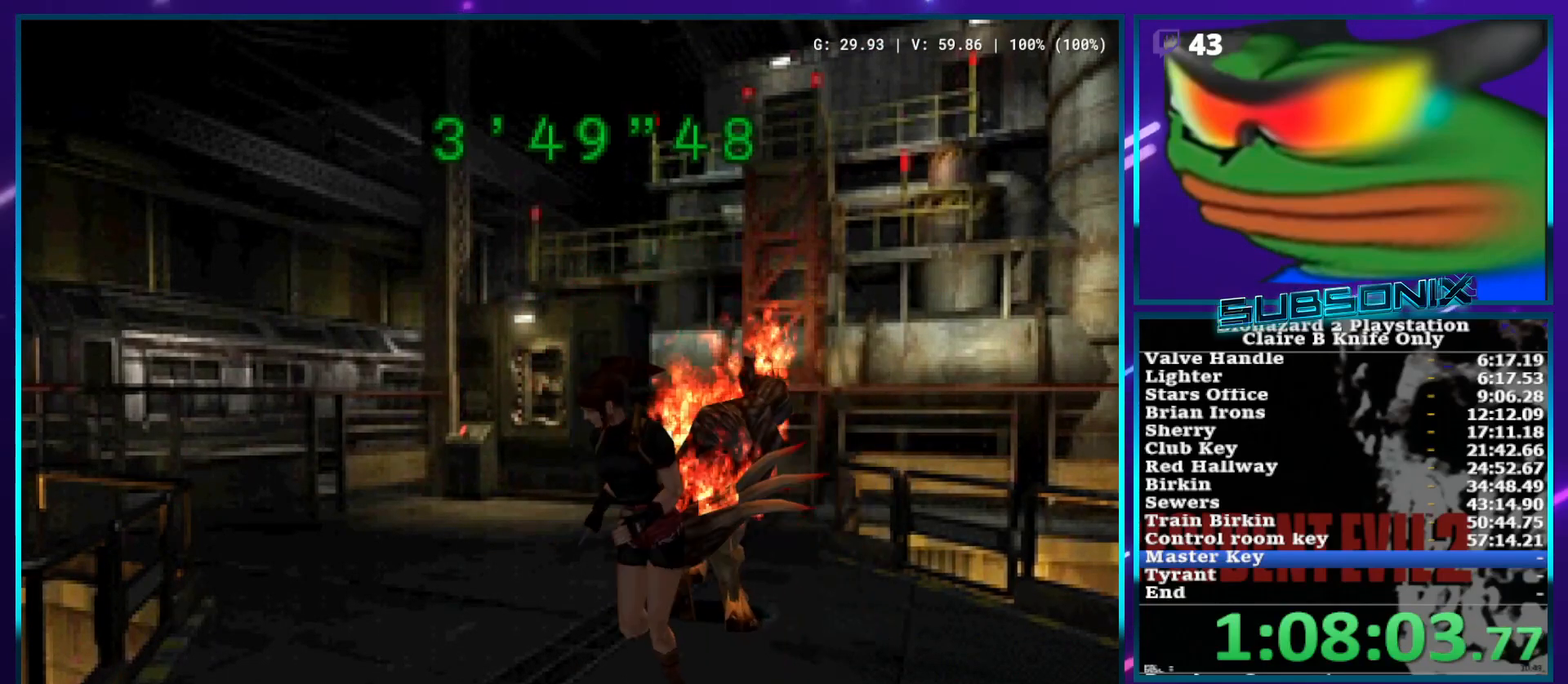
{"buttons": ["SQUARE", "DPAD_UP", "DPAD_RIGHT"], "left_stick": "center", "right_stick": "center", "events": []}
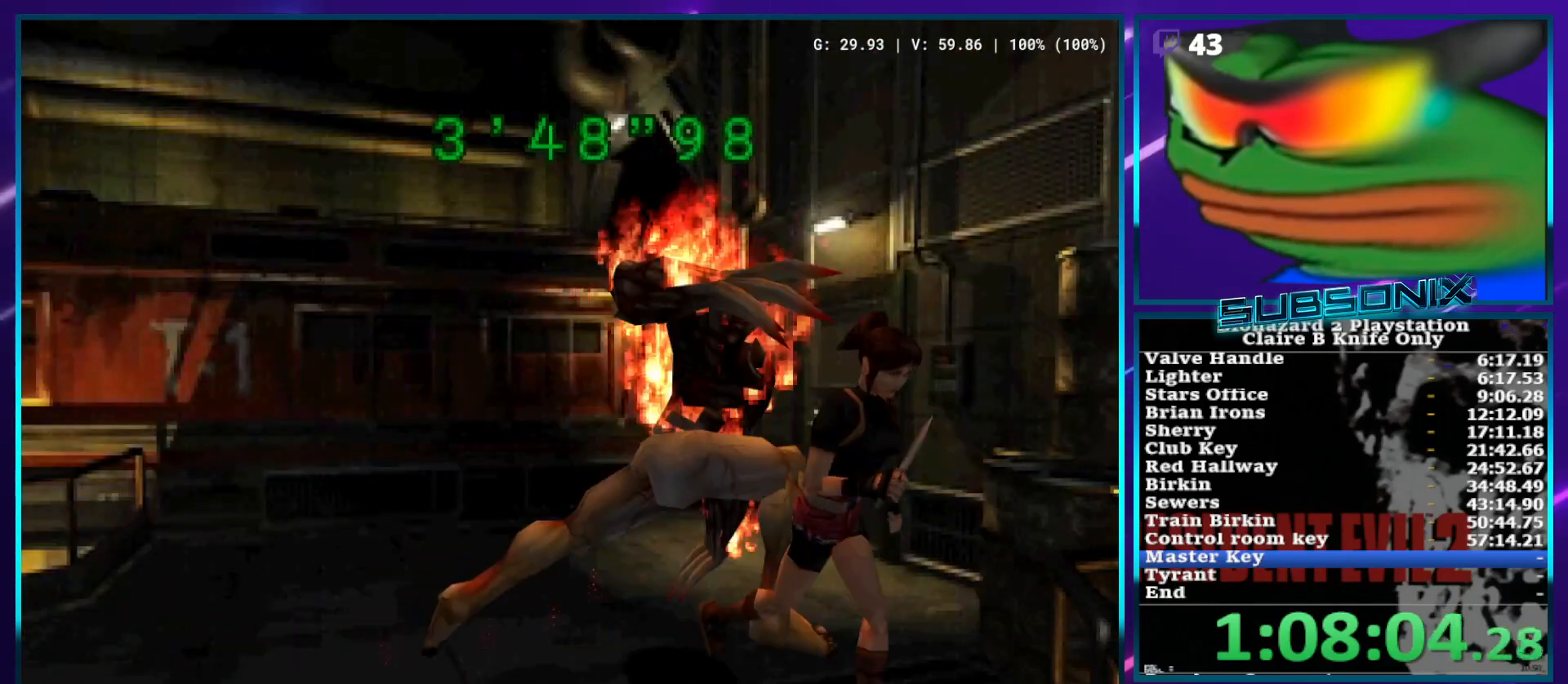
{"buttons": ["DPAD_UP"], "left_stick": "center", "right_stick": "center", "events": [[333, "SQUARE", "up"], [367, "DPAD_RIGHT", "up"]]}
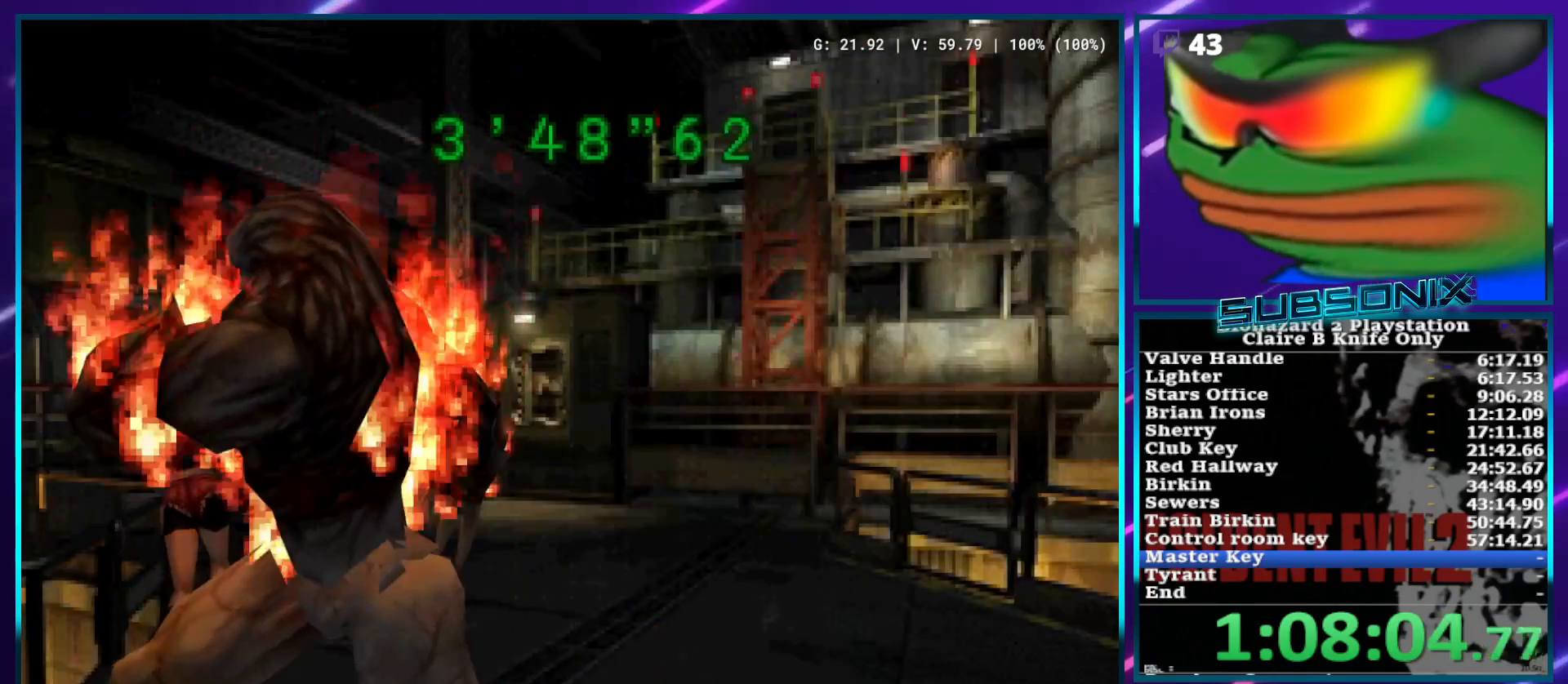
{"buttons": ["DPAD_UP"], "left_stick": "center", "right_stick": "center", "events": []}
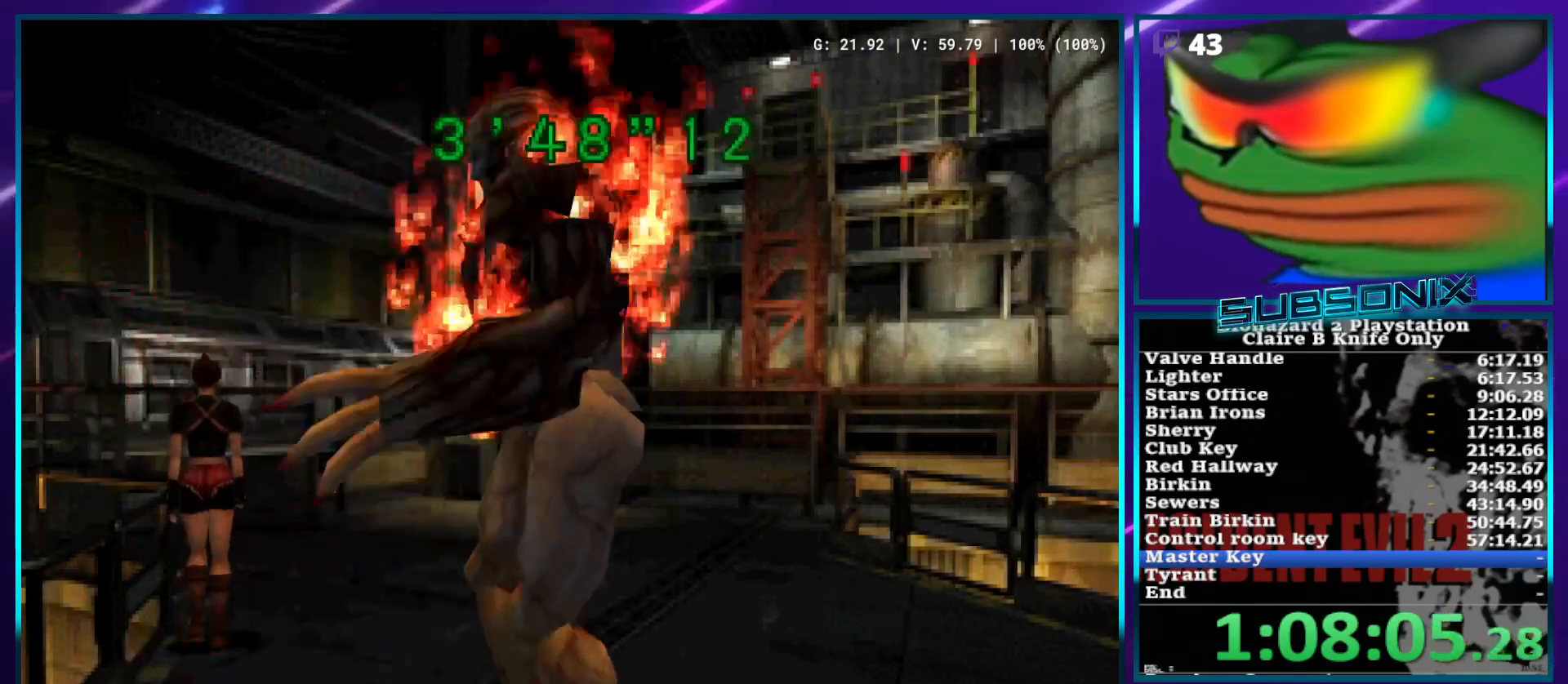
{"buttons": ["DPAD_UP"], "left_stick": "center", "right_stick": "center", "events": []}
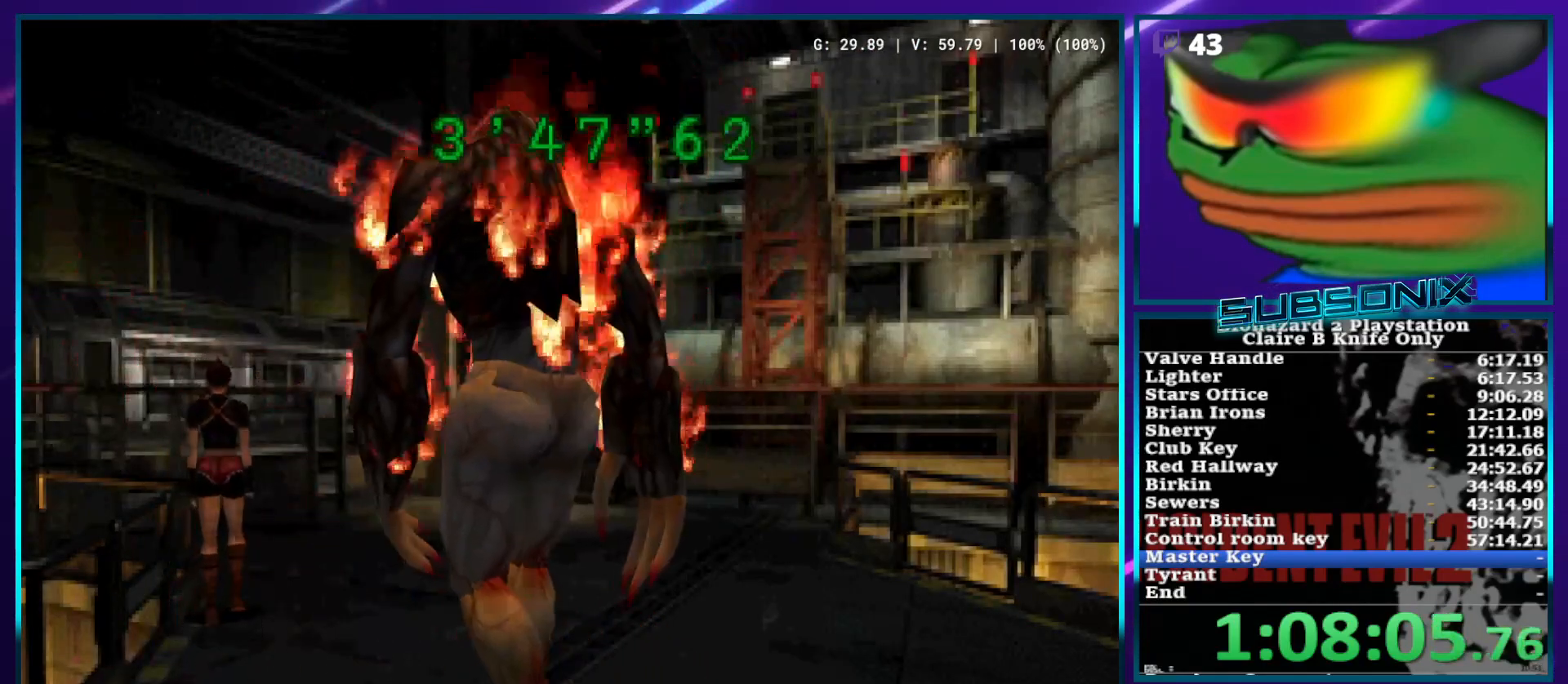
{"buttons": ["SQUARE", "DPAD_UP", "DPAD_RIGHT"], "left_stick": "center", "right_stick": "center", "events": [[333, "SQUARE", "down"], [350, "DPAD_RIGHT", "down"]]}
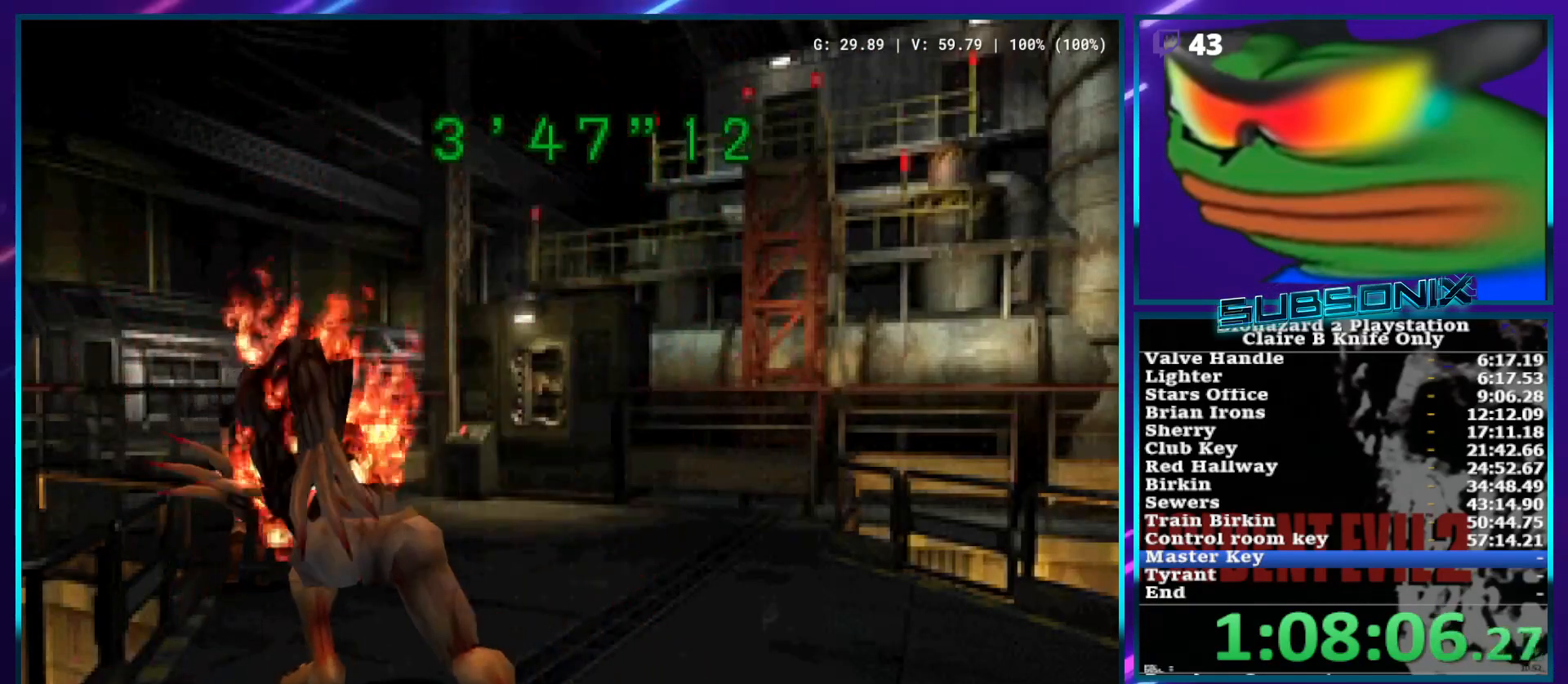
{"buttons": ["SQUARE", "DPAD_UP", "DPAD_RIGHT"], "left_stick": "center", "right_stick": "center", "events": []}
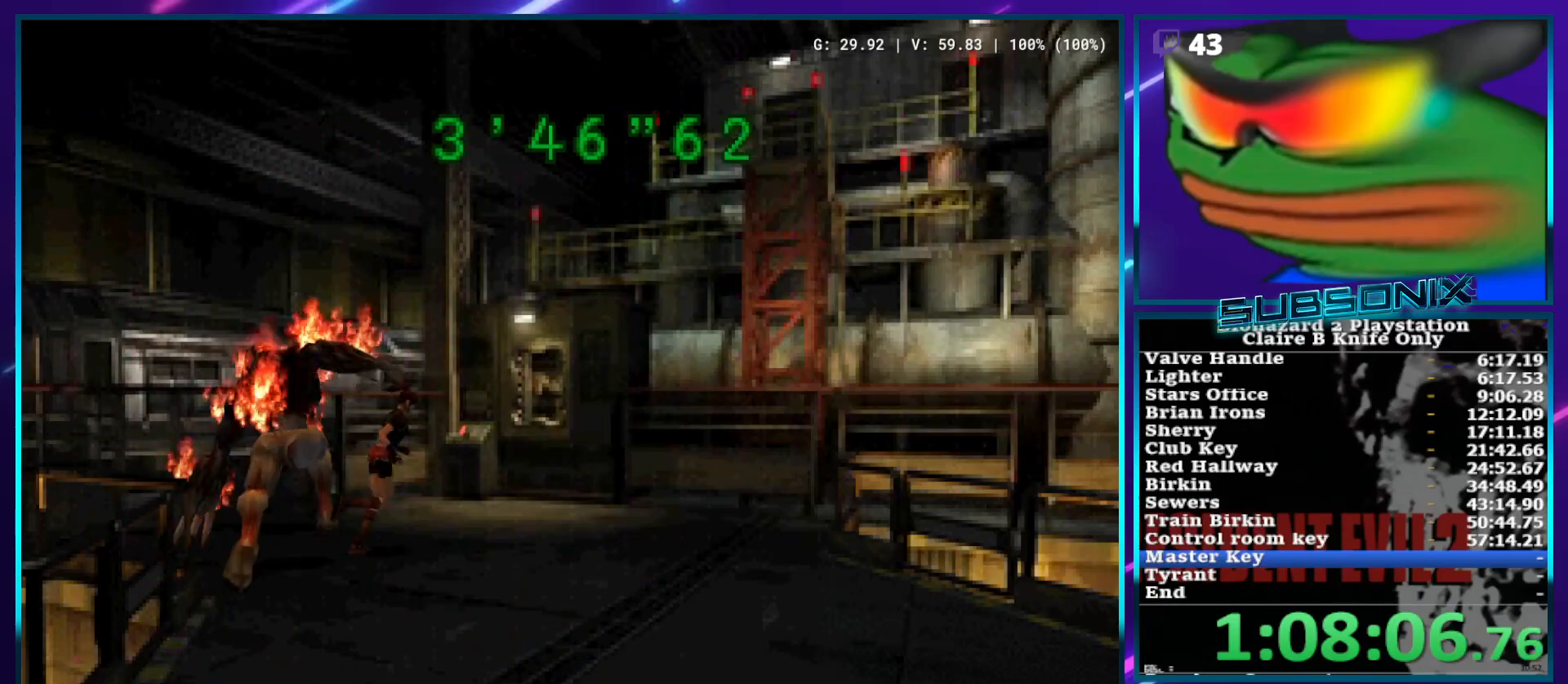
{"buttons": ["DPAD_UP"], "left_stick": "center", "right_stick": "center", "events": [[483, "DPAD_RIGHT", "up"], [500, "SQUARE", "up"]]}
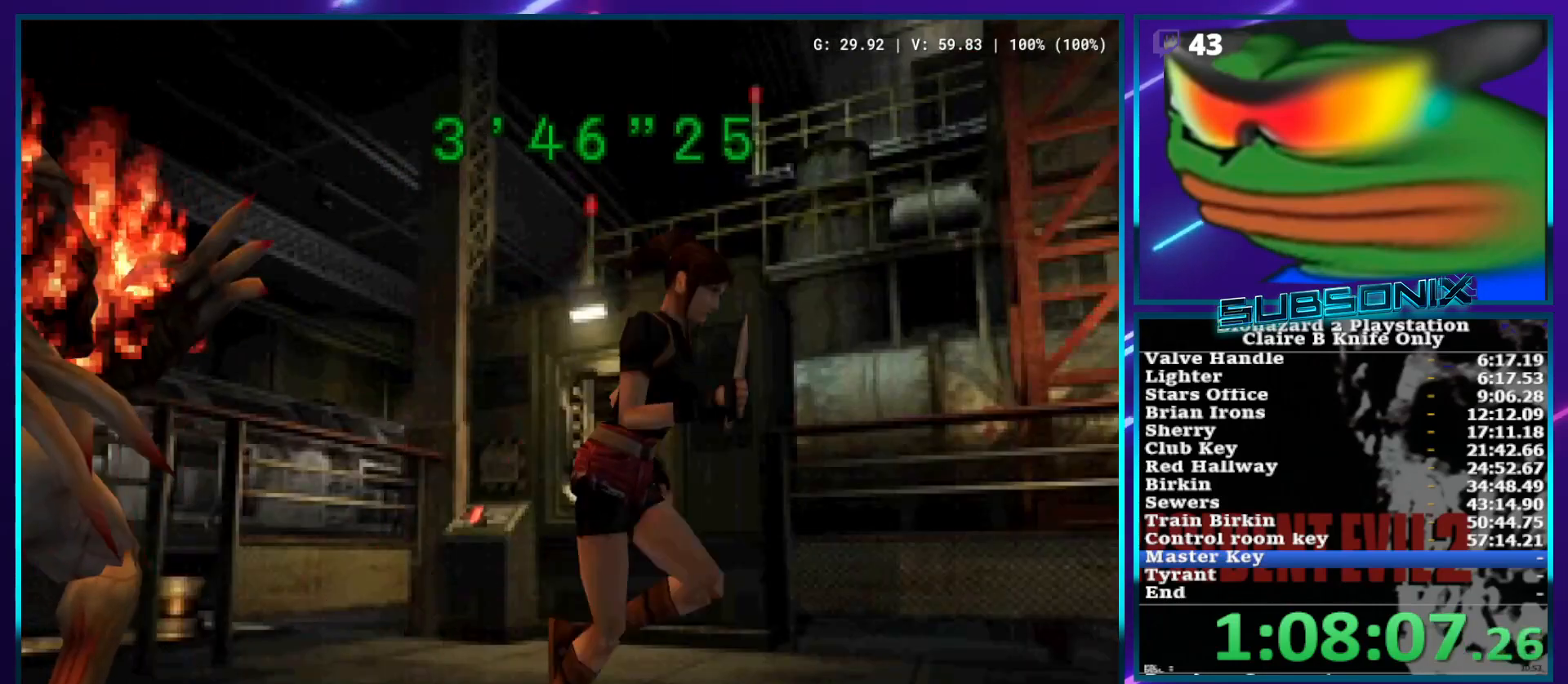
{"buttons": ["SQUARE", "DPAD_UP"], "left_stick": "center", "right_stick": "center", "events": [[500, "SQUARE", "down"]]}
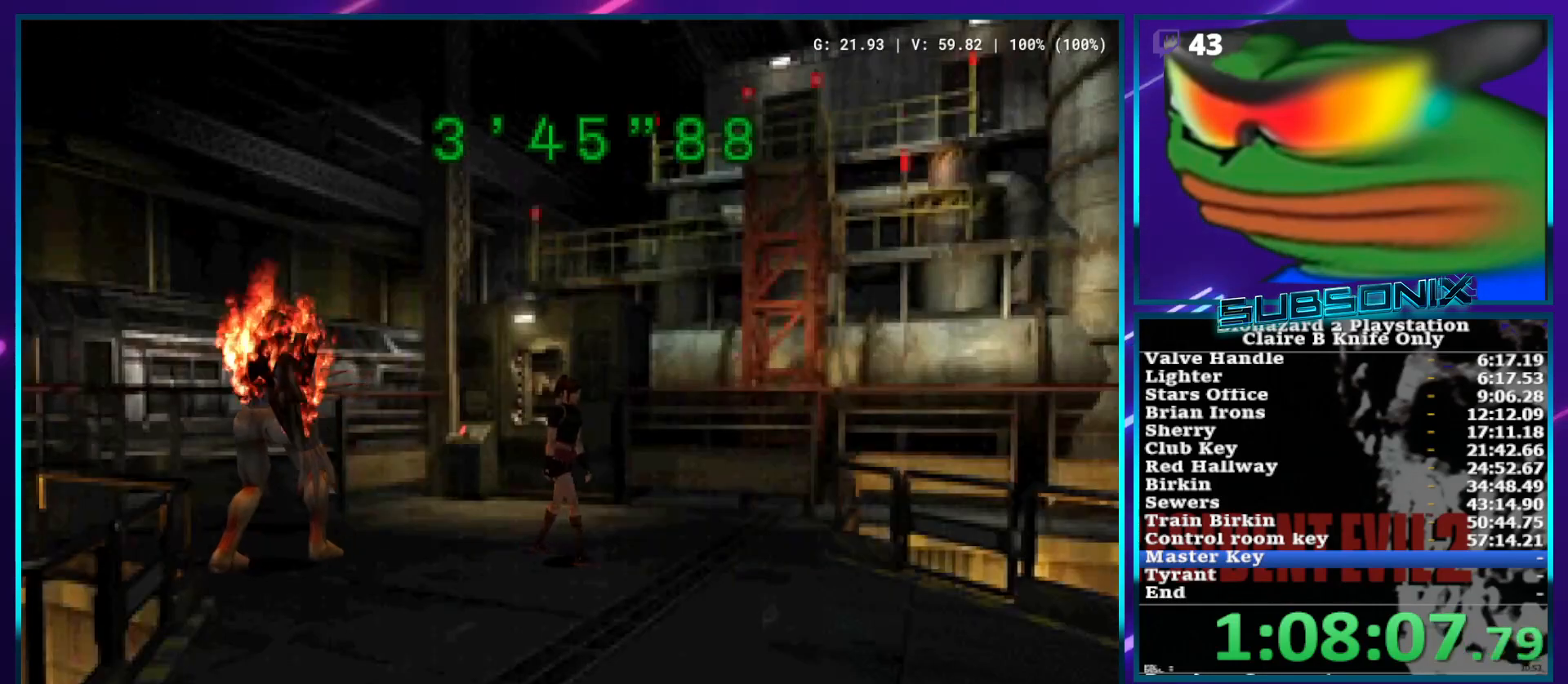
{"buttons": ["DPAD_UP"], "left_stick": "center", "right_stick": "center", "events": [[150, "SQUARE", "up"], [383, "DPAD_RIGHT", "down"], [500, "DPAD_RIGHT", "up"]]}
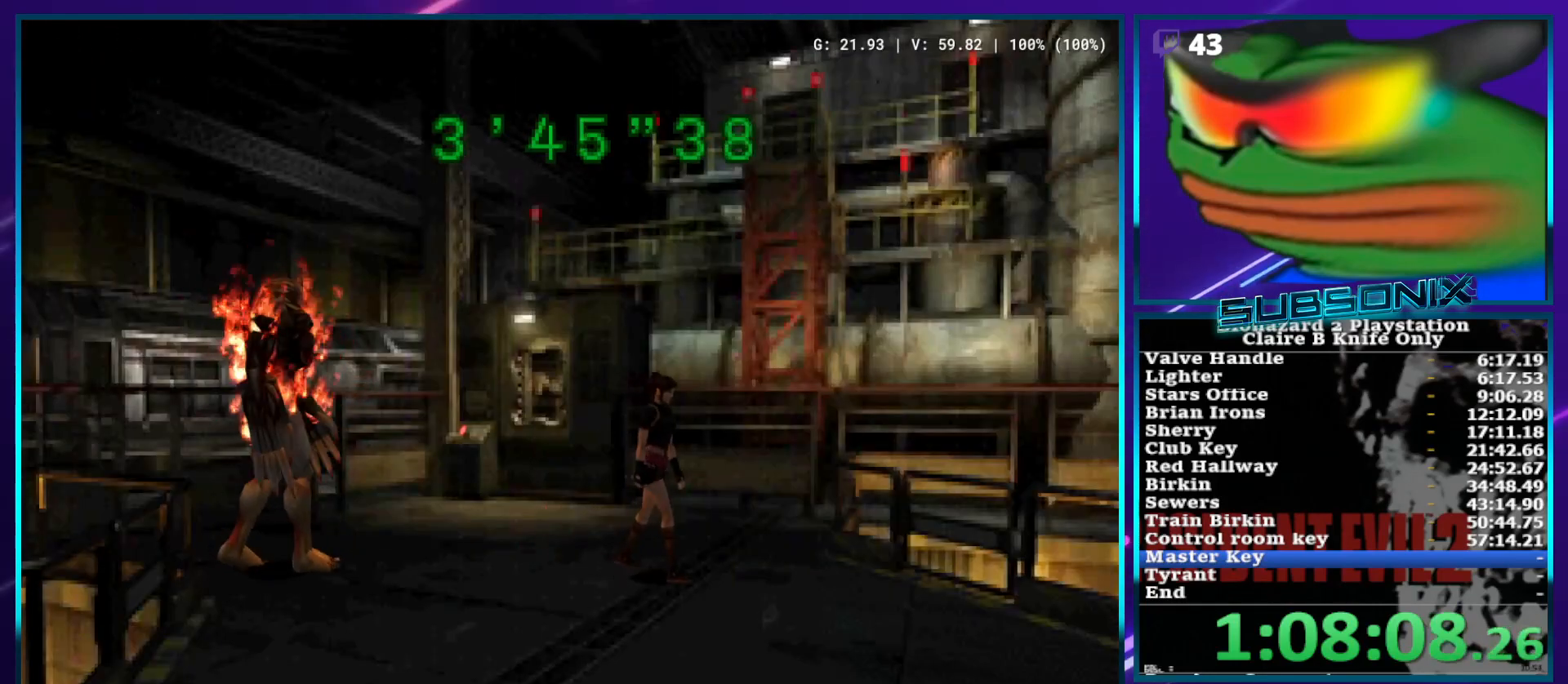
{"buttons": ["DPAD_UP"], "left_stick": "center", "right_stick": "center", "events": [[33, "DPAD_UP", "up"], [133, "DPAD_UP", "down"], [217, "DPAD_UP", "up"], [283, "DPAD_UP", "down"]]}
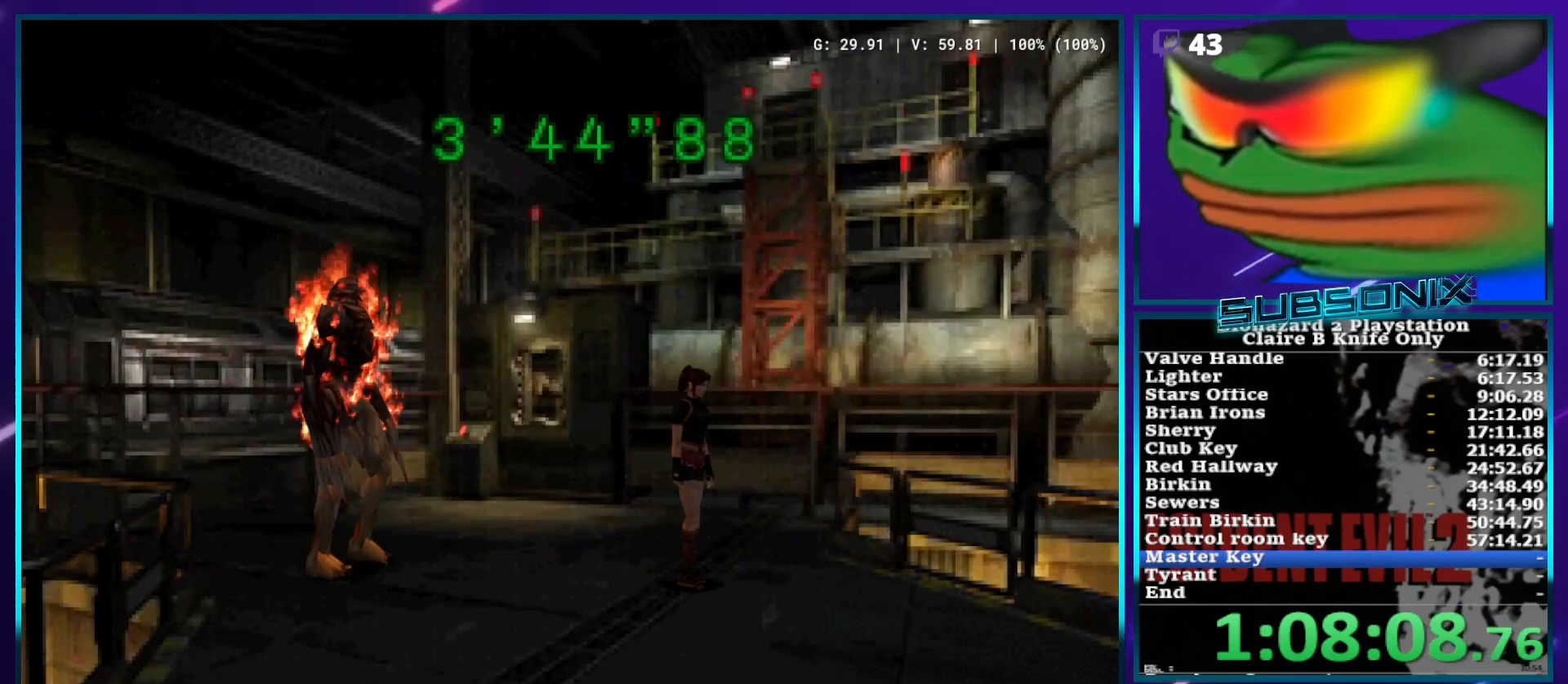
{"buttons": ["SQUARE", "DPAD_UP", "DPAD_RIGHT"], "left_stick": "center", "right_stick": "center", "events": [[17, "DPAD_UP", "up"], [67, "DPAD_UP", "down"], [117, "DPAD_RIGHT", "down"], [250, "SQUARE", "down"]]}
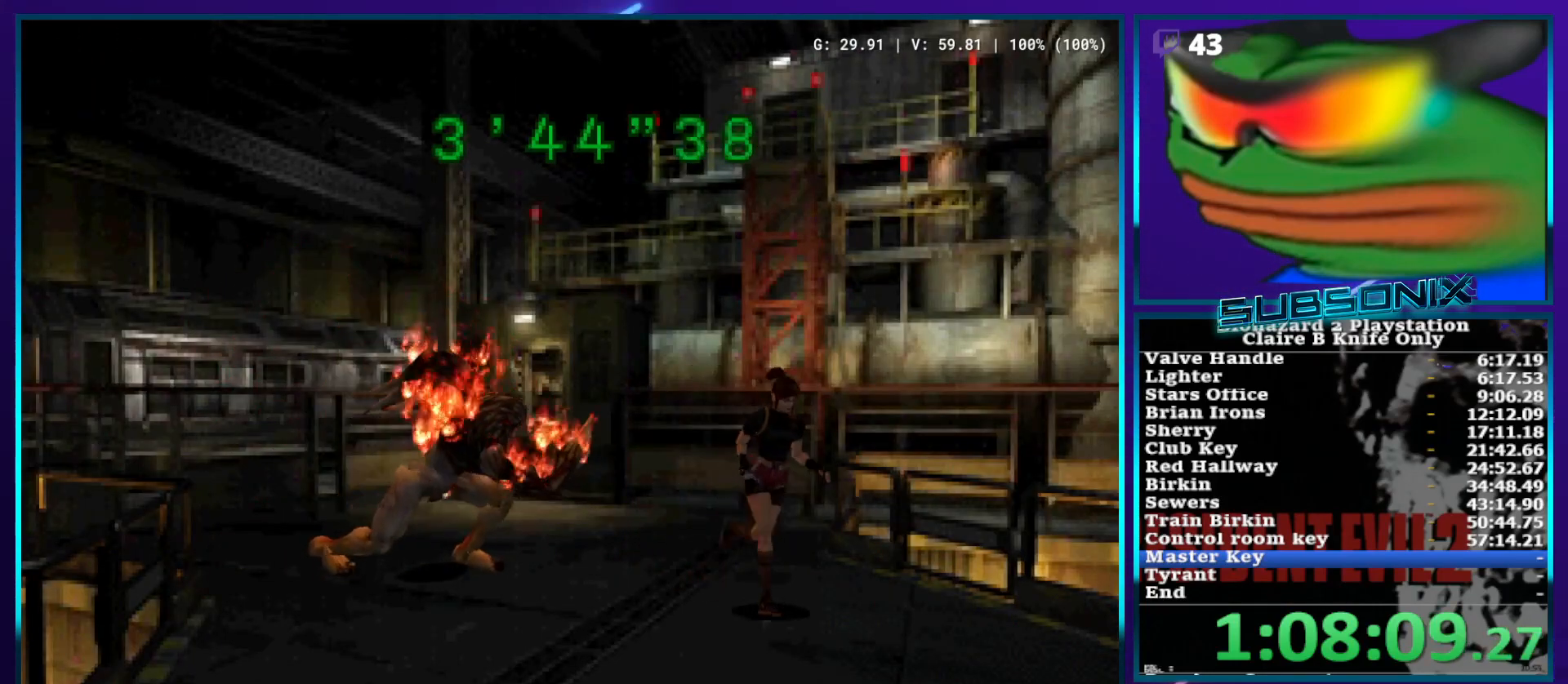
{"buttons": ["SQUARE", "DPAD_UP", "DPAD_RIGHT"], "left_stick": "center", "right_stick": "center", "events": []}
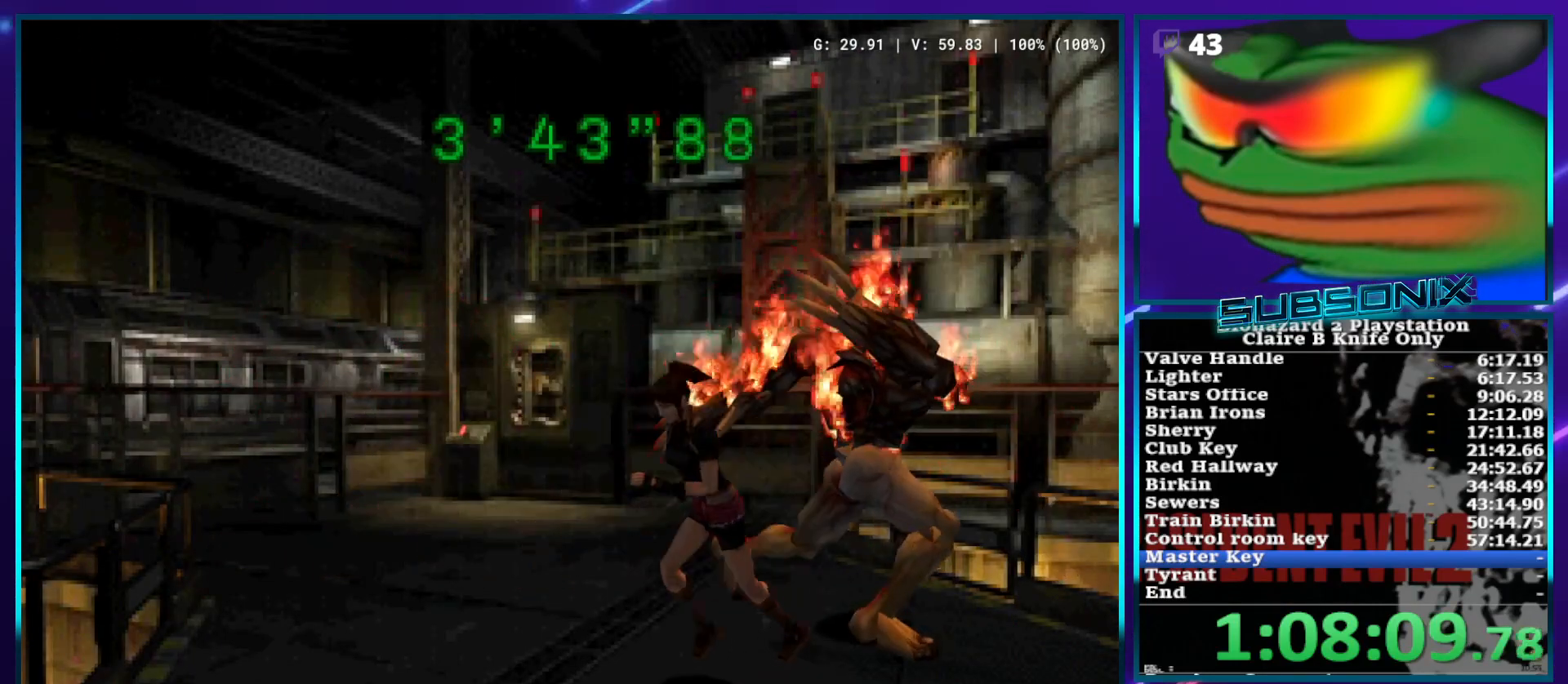
{"buttons": ["DPAD_UP"], "left_stick": "center", "right_stick": "center", "events": [[67, "SQUARE", "up"], [83, "DPAD_RIGHT", "up"], [183, "DPAD_UP", "up"], [467, "DPAD_UP", "down"]]}
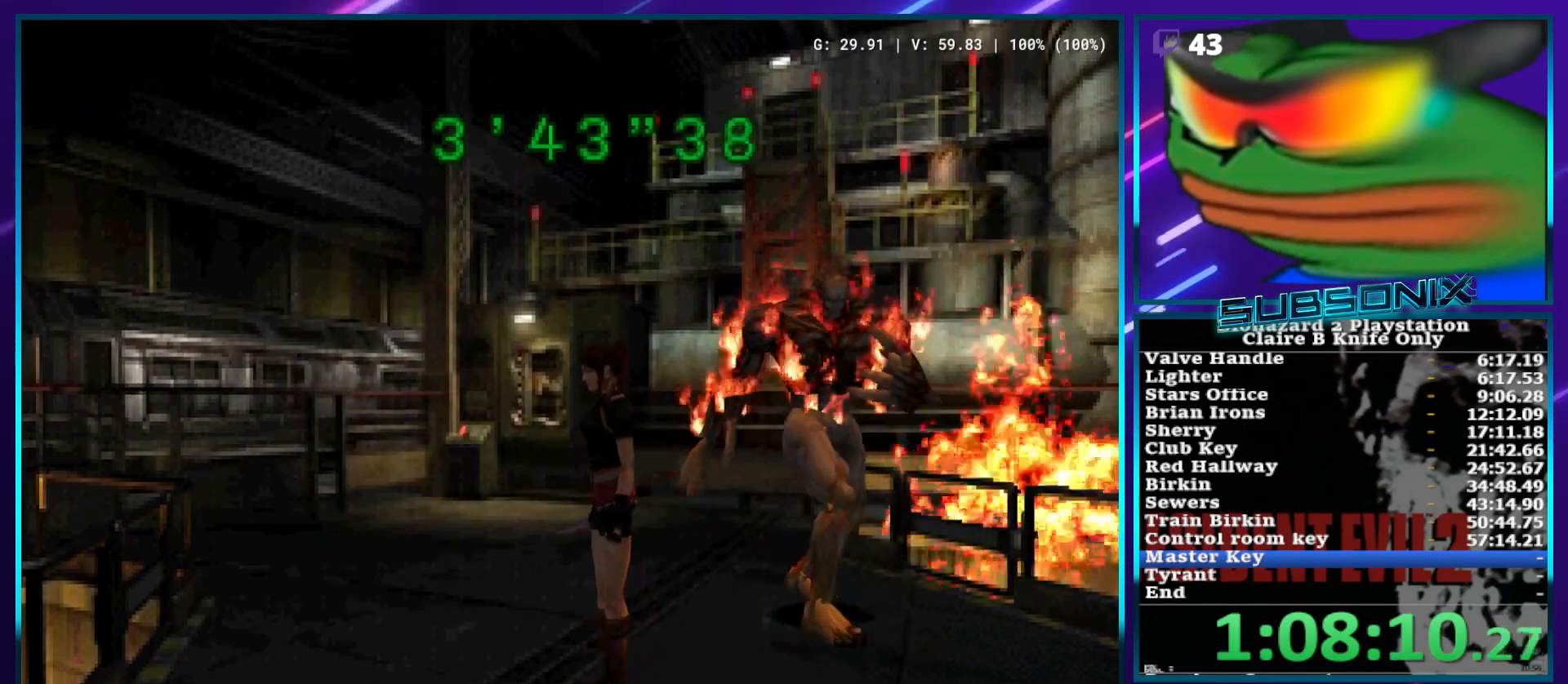
{"buttons": ["DPAD_UP"], "left_stick": "center", "right_stick": "center", "events": [[117, "DPAD_UP", "up"], [183, "DPAD_UP", "down"]]}
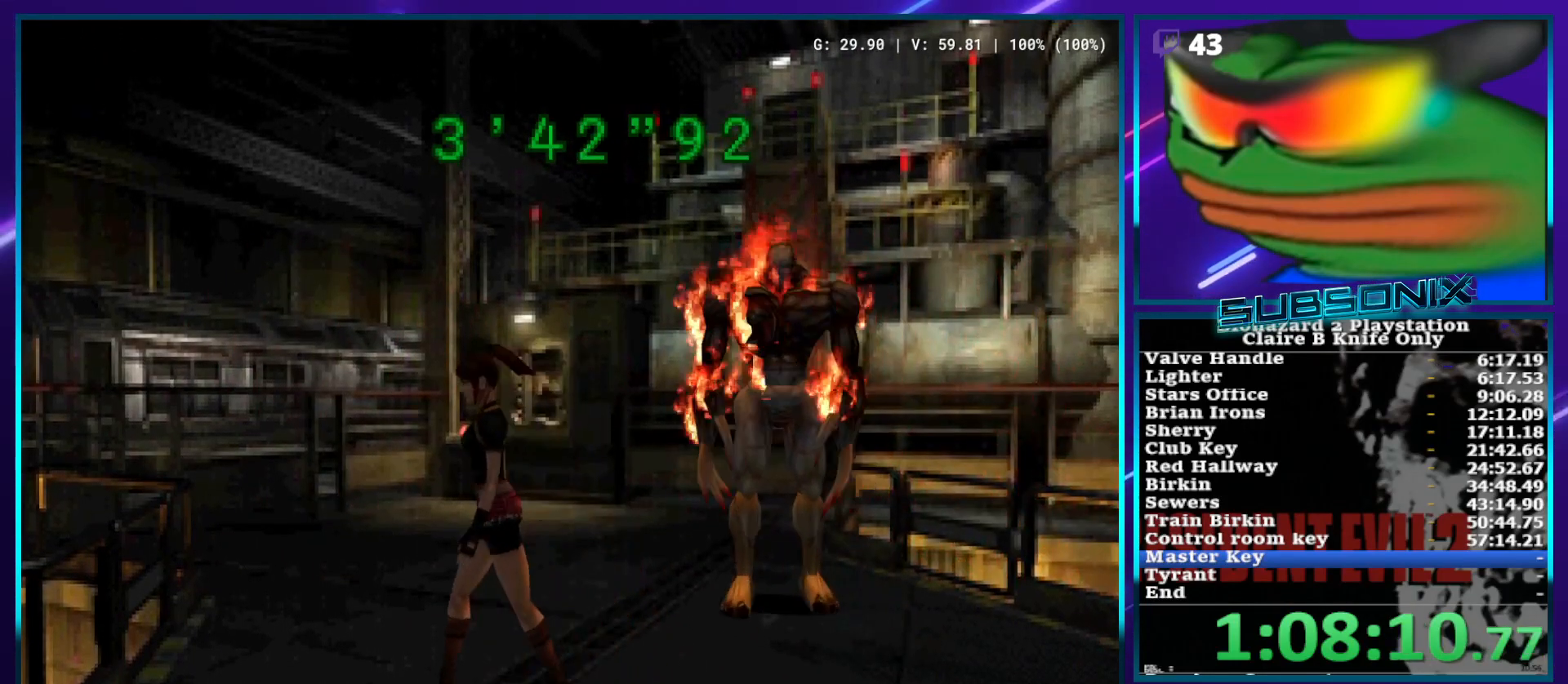
{"buttons": ["DPAD_UP", "DPAD_RIGHT"], "left_stick": "center", "right_stick": "center", "events": [[17, "DPAD_RIGHT", "down"], [167, "DPAD_RIGHT", "up"], [500, "DPAD_RIGHT", "down"]]}
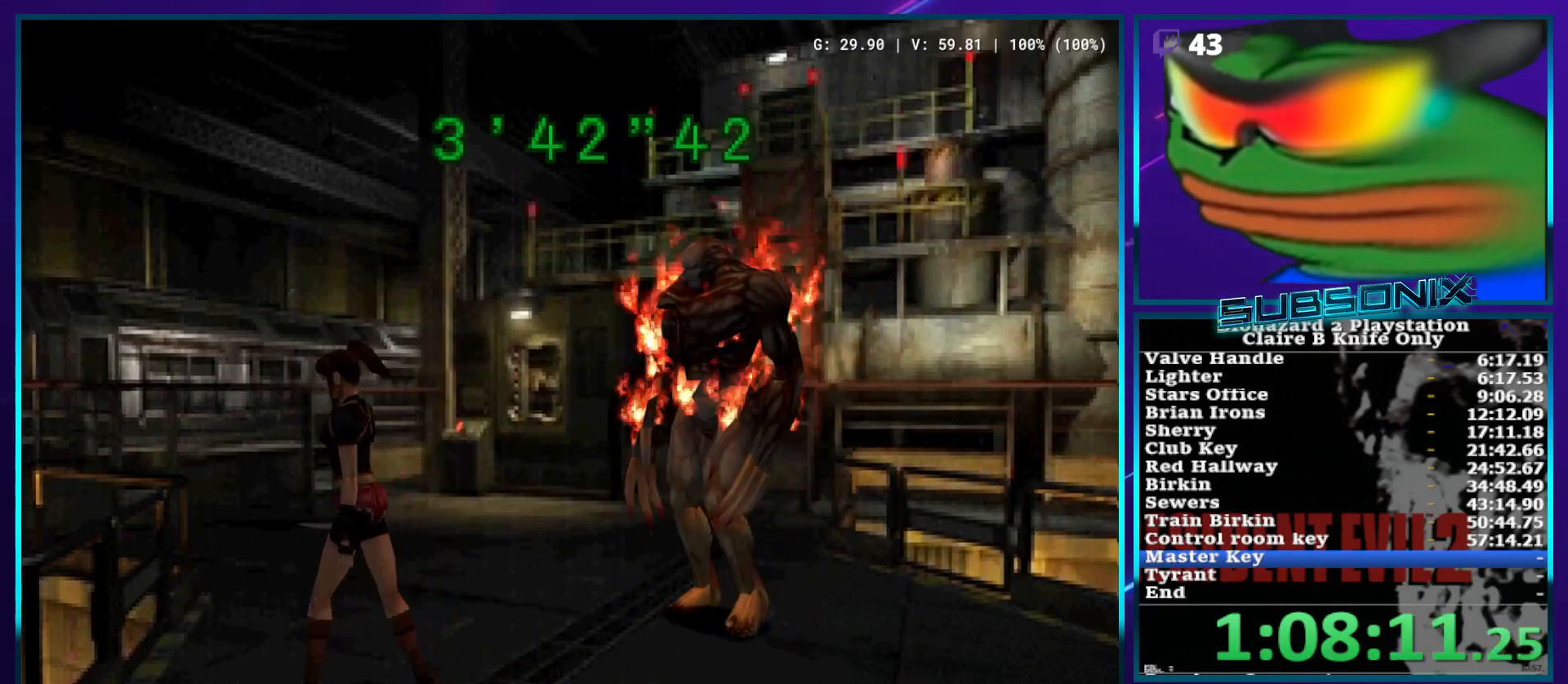
{"buttons": ["SQUARE", "DPAD_UP", "DPAD_RIGHT"], "left_stick": "center", "right_stick": "center", "events": [[150, "SQUARE", "down"]]}
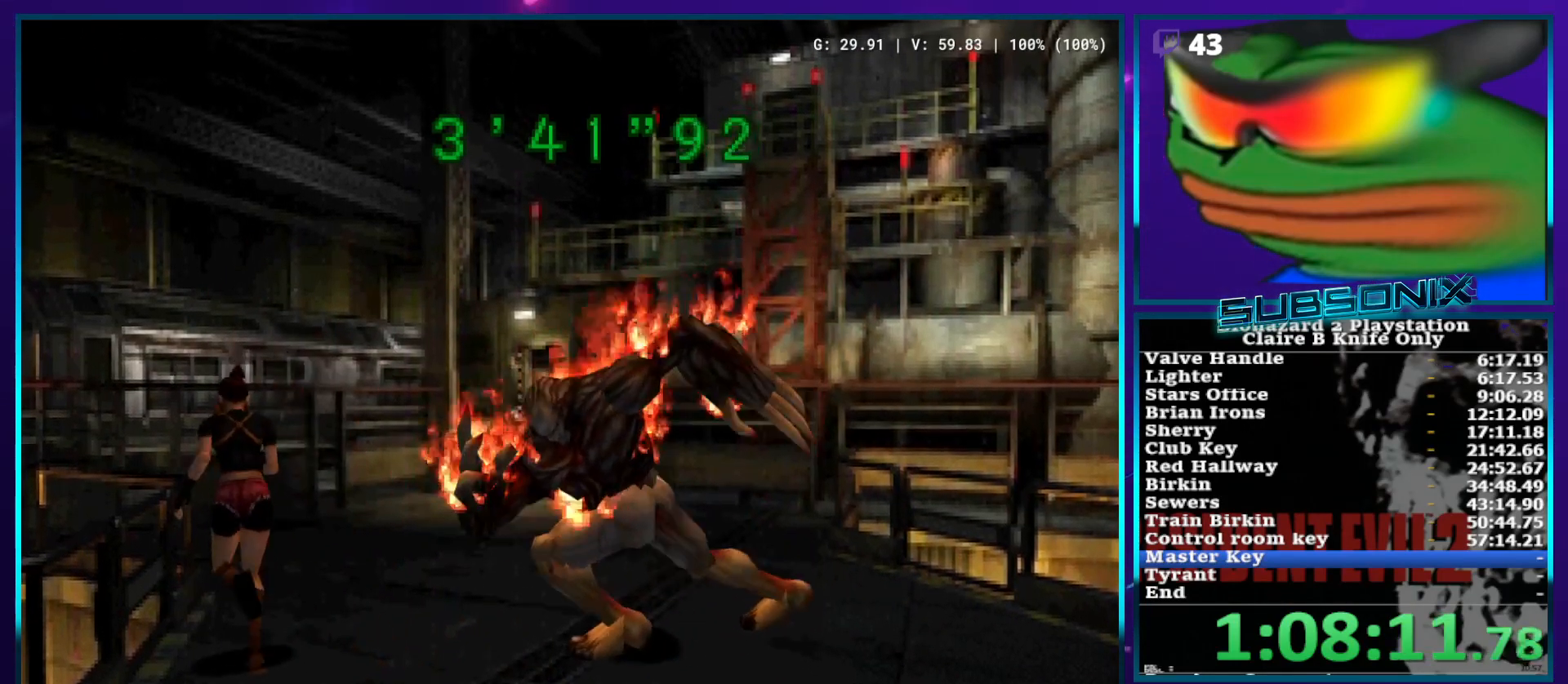
{"buttons": ["SQUARE", "DPAD_UP", "DPAD_RIGHT"], "left_stick": "center", "right_stick": "center", "events": []}
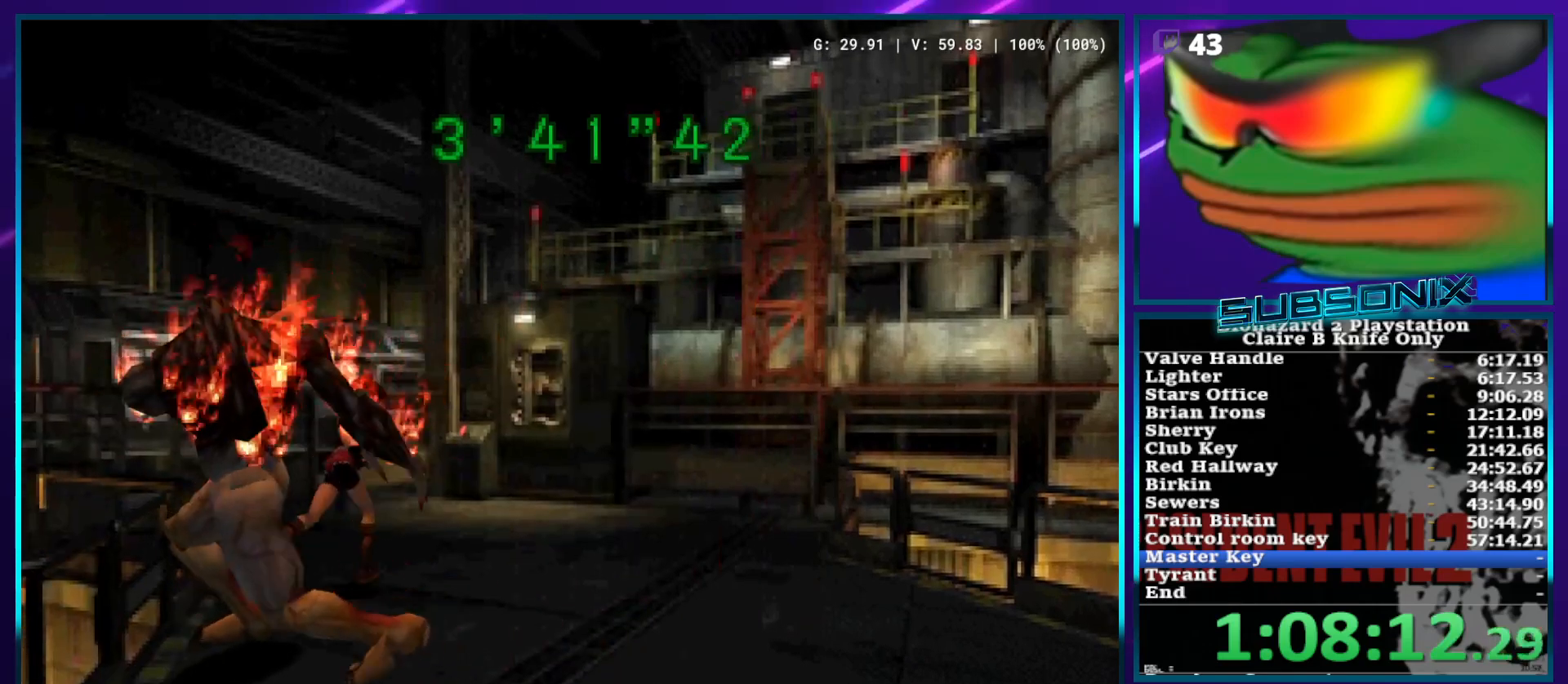
{"buttons": ["DPAD_UP"], "left_stick": "center", "right_stick": "center", "events": [[33, "DPAD_RIGHT", "up"], [133, "SQUARE", "up"]]}
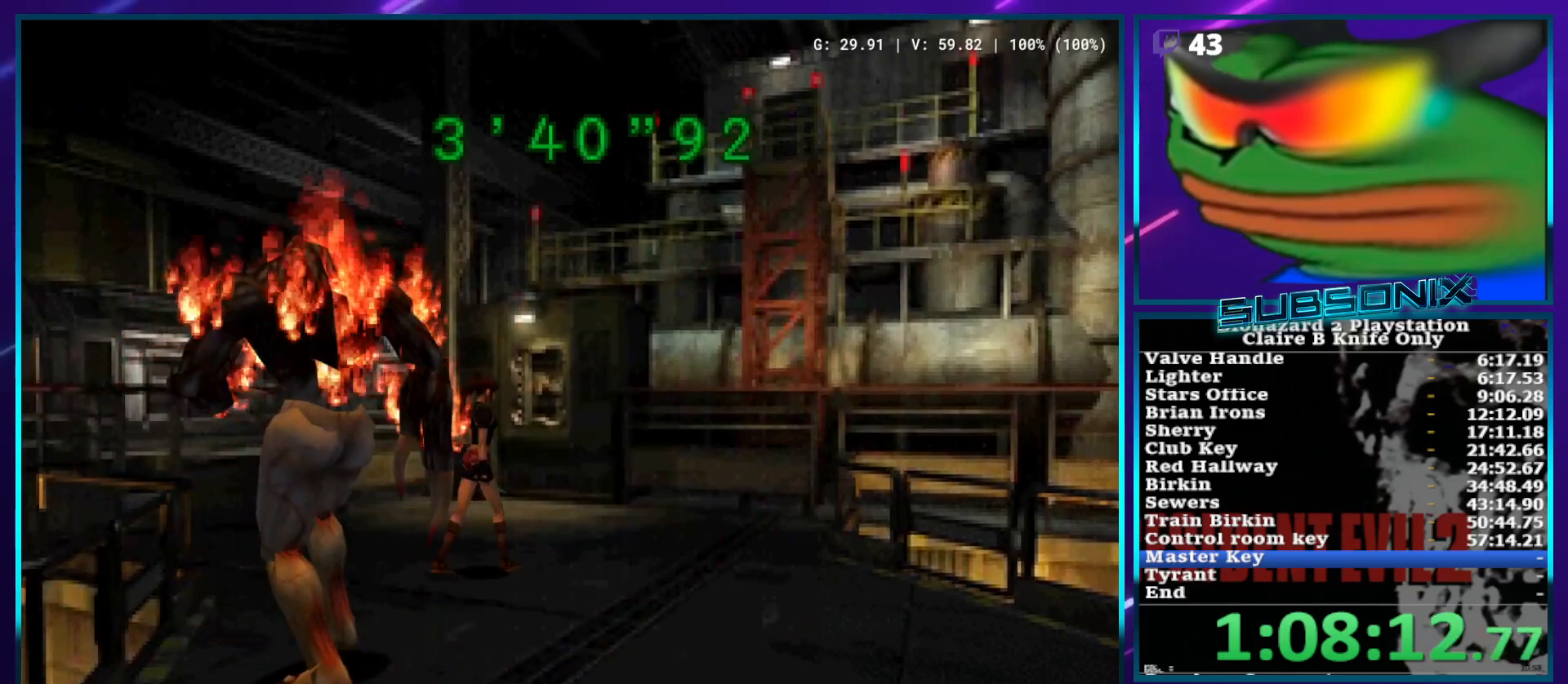
{"buttons": ["DPAD_UP"], "left_stick": "center", "right_stick": "center", "events": []}
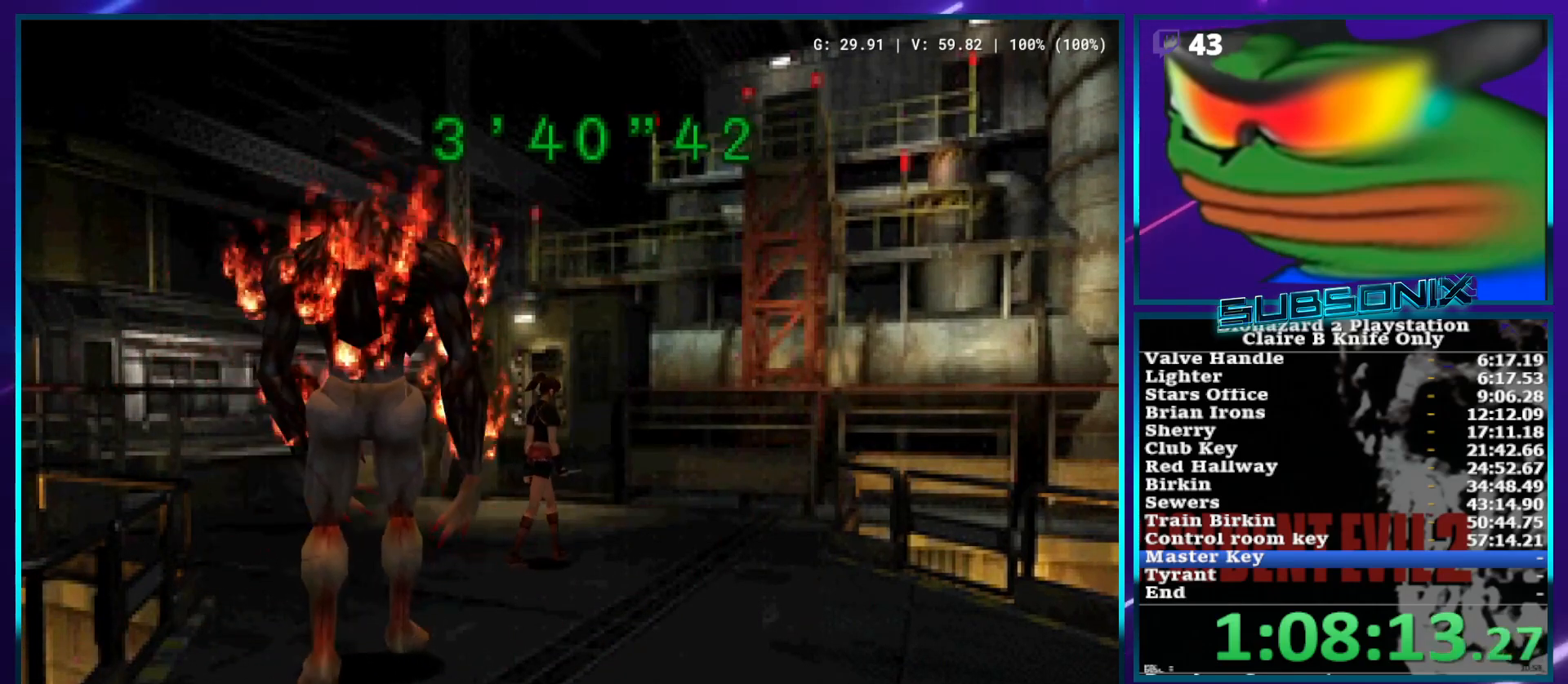
{"buttons": ["SQUARE", "DPAD_UP", "DPAD_RIGHT"], "left_stick": "center", "right_stick": "center", "events": [[217, "DPAD_RIGHT", "down"], [483, "SQUARE", "down"]]}
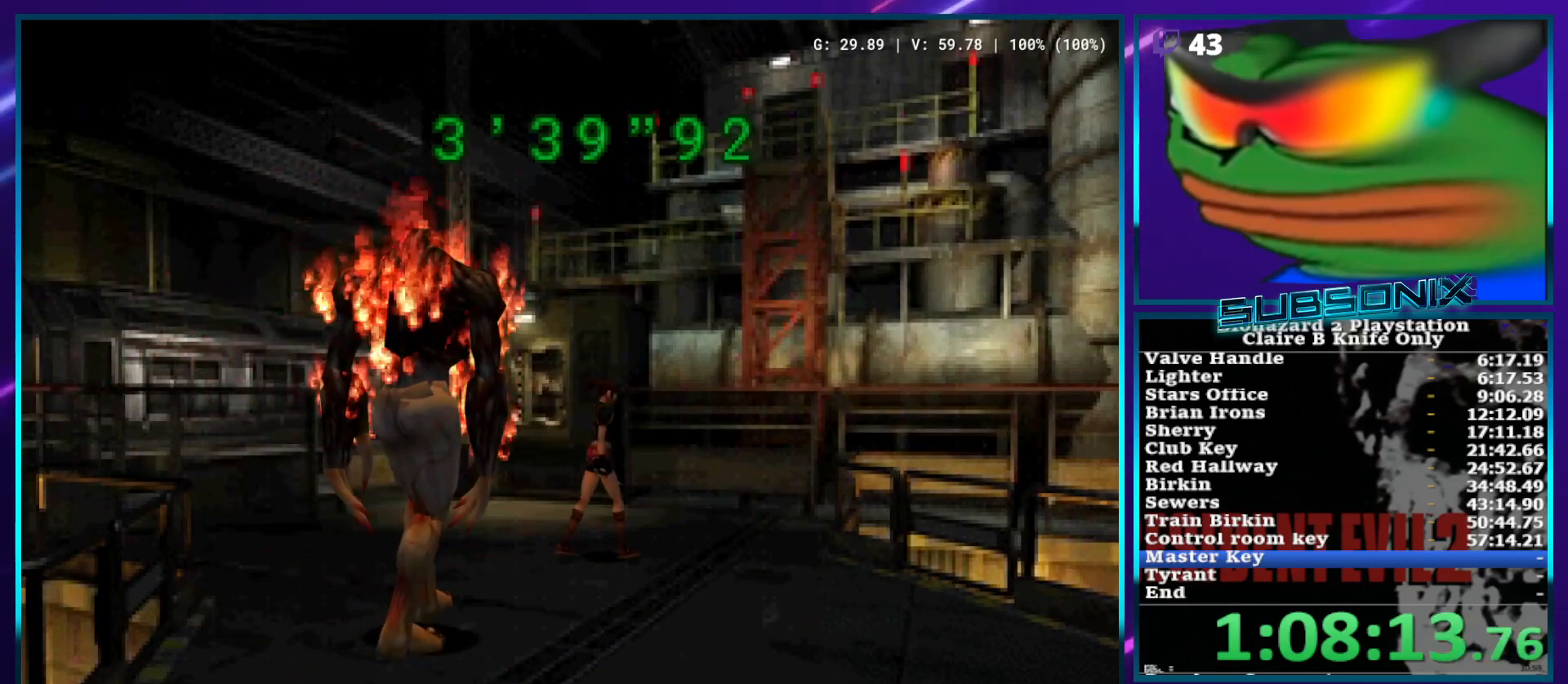
{"buttons": ["DPAD_UP", "DPAD_RIGHT"], "left_stick": "center", "right_stick": "center", "events": [[433, "SQUARE", "up"]]}
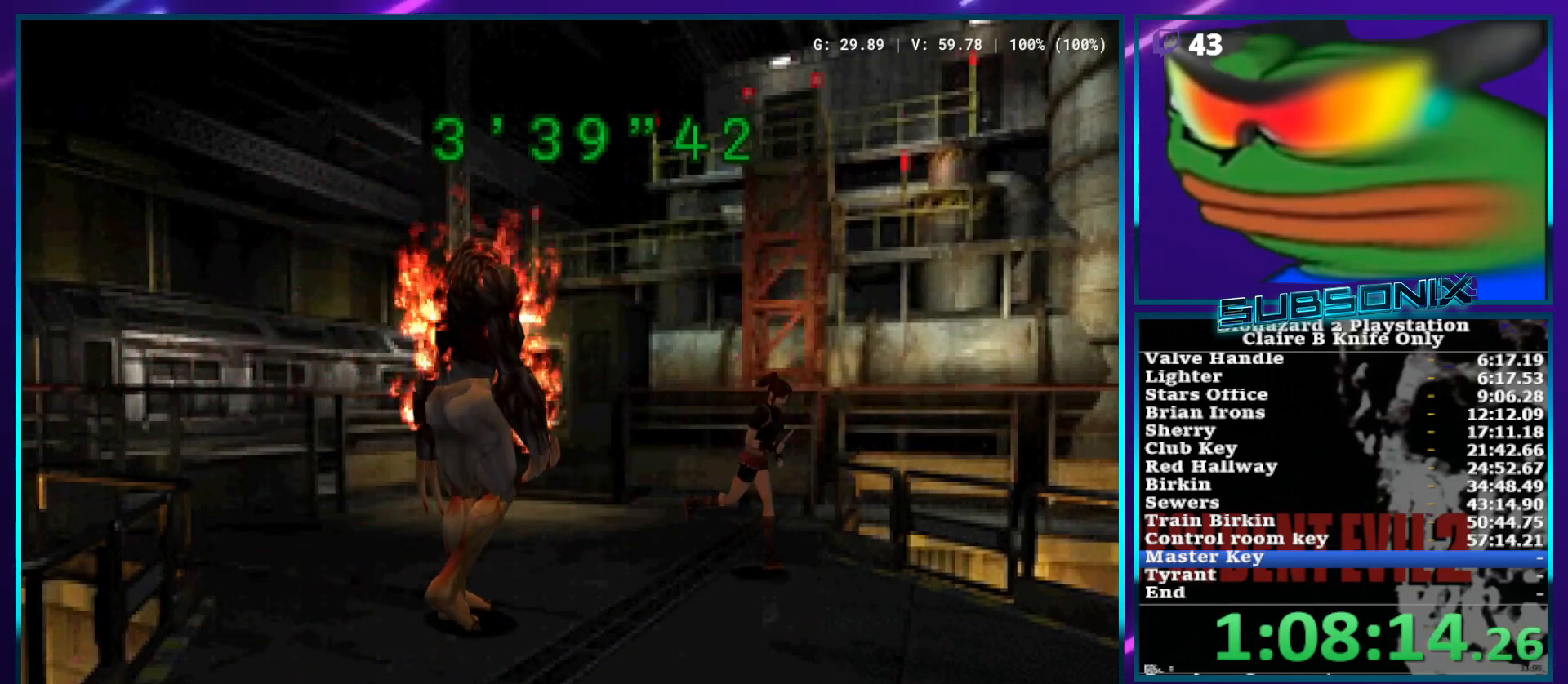
{"buttons": ["SQUARE", "DPAD_UP"], "left_stick": "center", "right_stick": "center", "events": [[283, "SQUARE", "down"], [350, "DPAD_RIGHT", "up"]]}
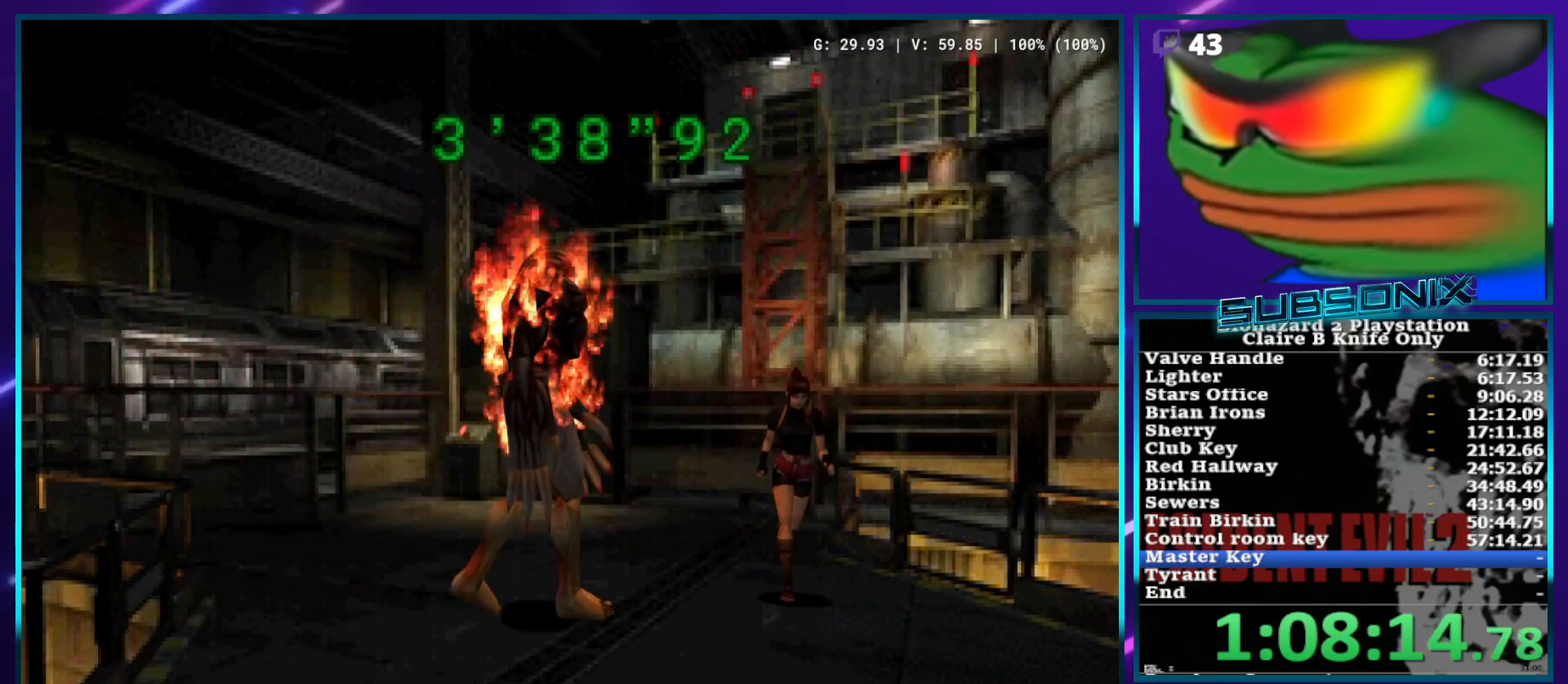
{"buttons": ["SQUARE", "DPAD_UP", "DPAD_RIGHT"], "left_stick": "center", "right_stick": "center", "events": [[283, "DPAD_RIGHT", "down"], [300, "SQUARE", "up"], [483, "SQUARE", "down"]]}